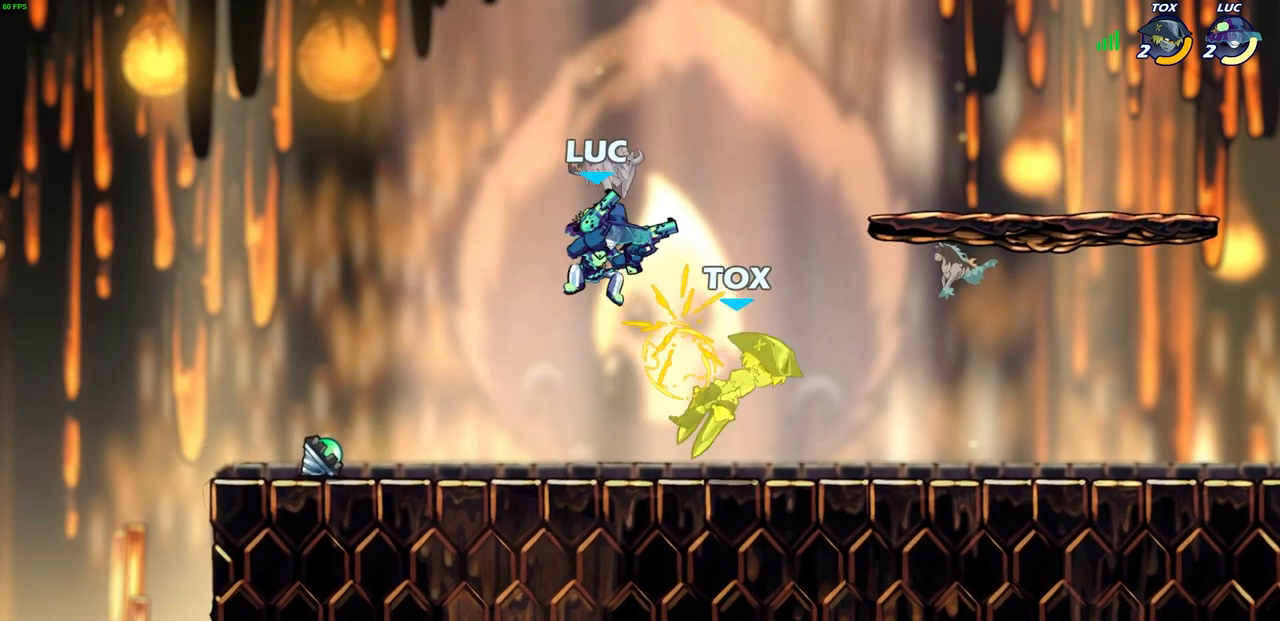
Gameplay with a controller (PlayStation layout); each line is a JSON object with the inputs held at the frame after it. "events" lists button and stick changes between this image and that frame as [ms after this image, input, new state], when the widget could be followed in between. Not read: right_stick.
{"buttons": ["SQUARE"], "left_stick": "down-left", "events": [[400, "CROSS", "down"], [400, "left_stick", "down-left"], [433, "SQUARE", "down"], [500, "CROSS", "up"]]}
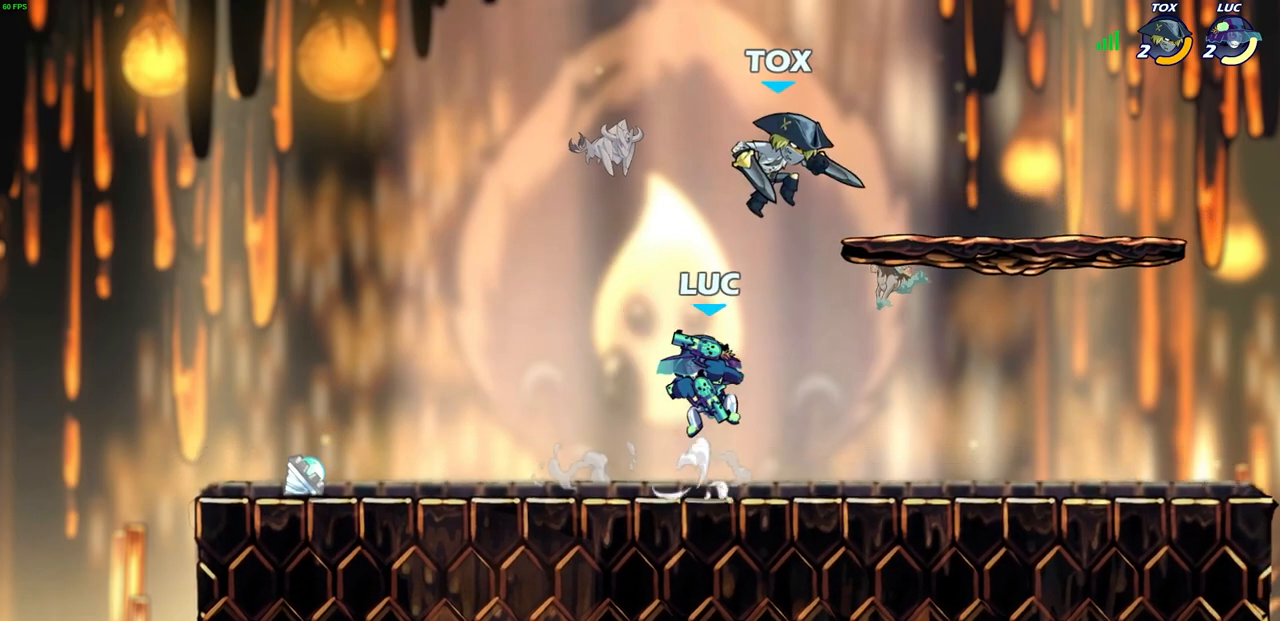
{"buttons": [], "left_stick": "left", "events": [[17, "SQUARE", "up"], [33, "left_stick", "center"], [233, "left_stick", "right"], [300, "left_stick", "center"], [383, "left_stick", "left"]]}
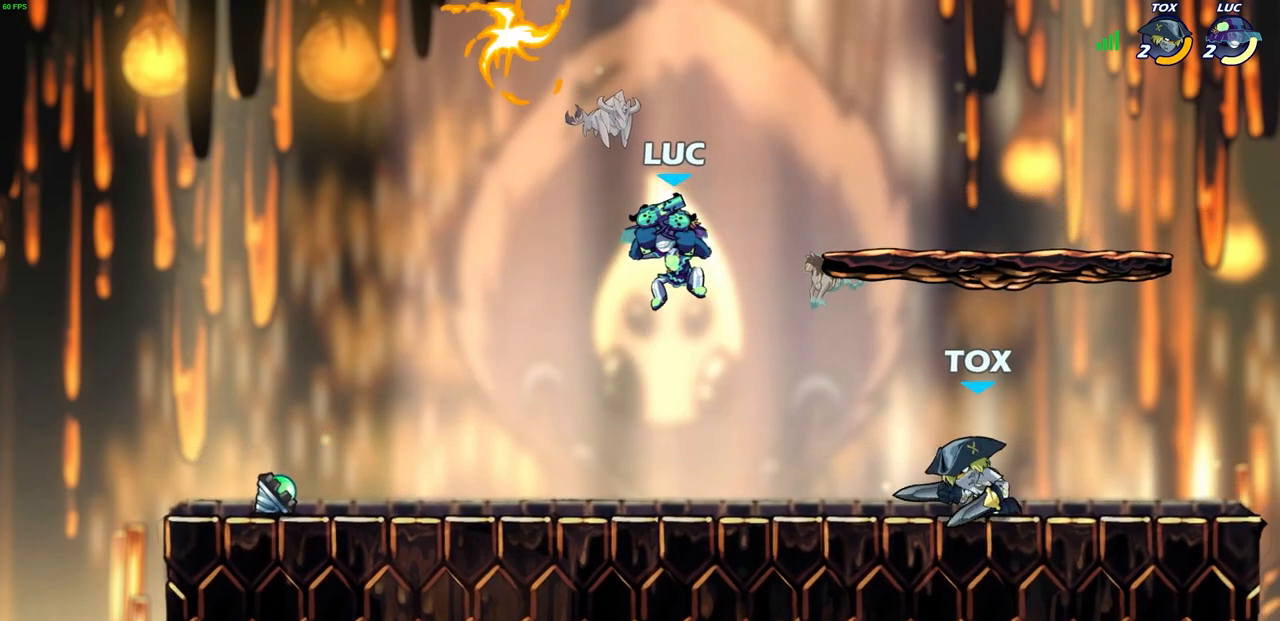
{"buttons": [], "left_stick": "down-left", "events": [[117, "CROSS", "down"], [233, "left_stick", "up-right"], [283, "CROSS", "up"], [383, "left_stick", "down-right"], [500, "left_stick", "down-left"]]}
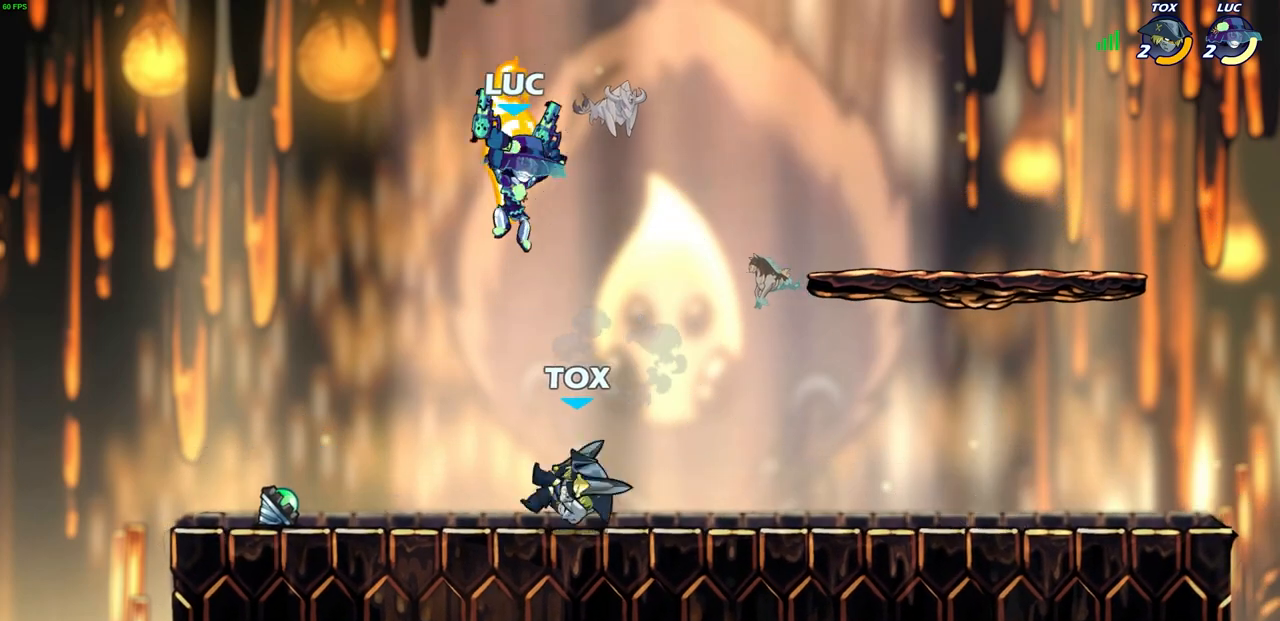
{"buttons": [], "left_stick": "center", "events": [[17, "SQUARE", "down"], [117, "SQUARE", "up"], [167, "left_stick", "center"]]}
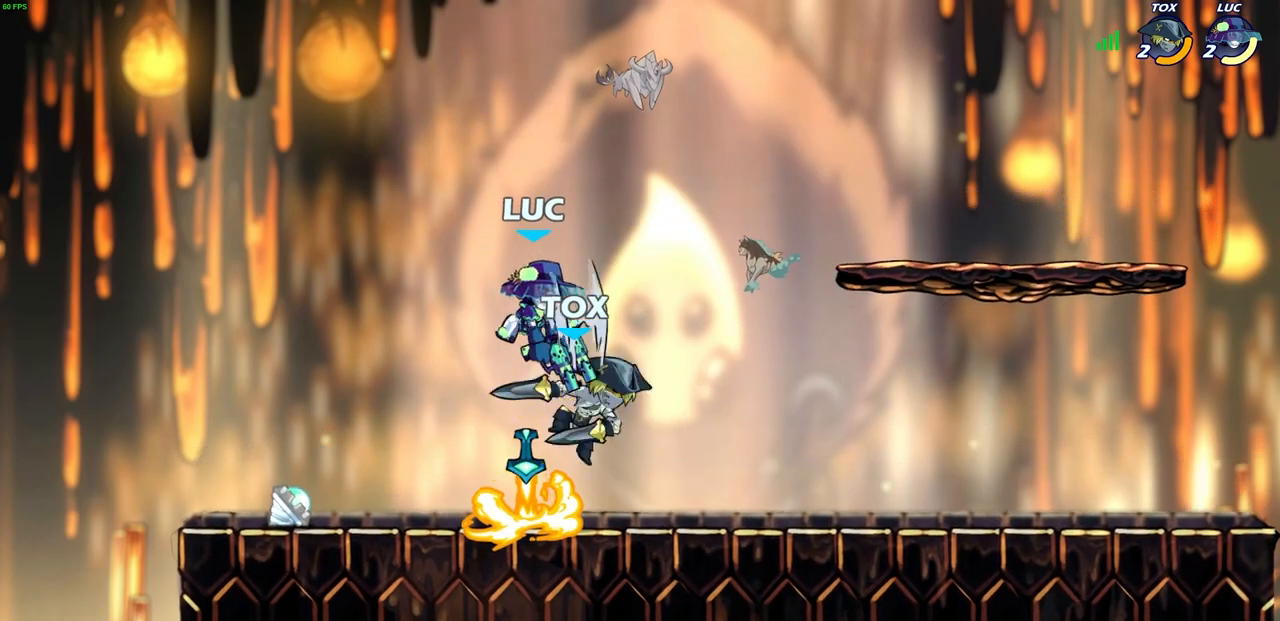
{"buttons": [], "left_stick": "center", "events": [[367, "R2", "down"], [400, "SQUARE", "down"], [483, "R2", "up"], [483, "SQUARE", "up"]]}
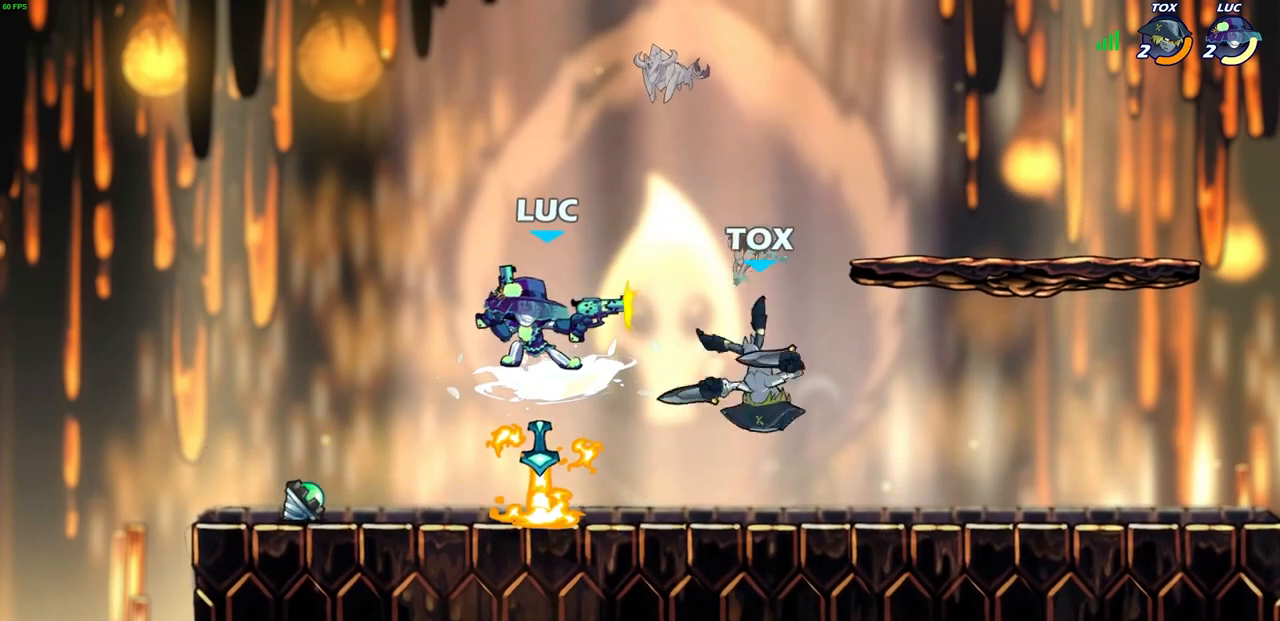
{"buttons": [], "left_stick": "center", "events": [[67, "SQUARE", "down"], [150, "SQUARE", "up"], [233, "SQUARE", "down"], [300, "SQUARE", "up"], [400, "SQUARE", "down"], [467, "SQUARE", "up"]]}
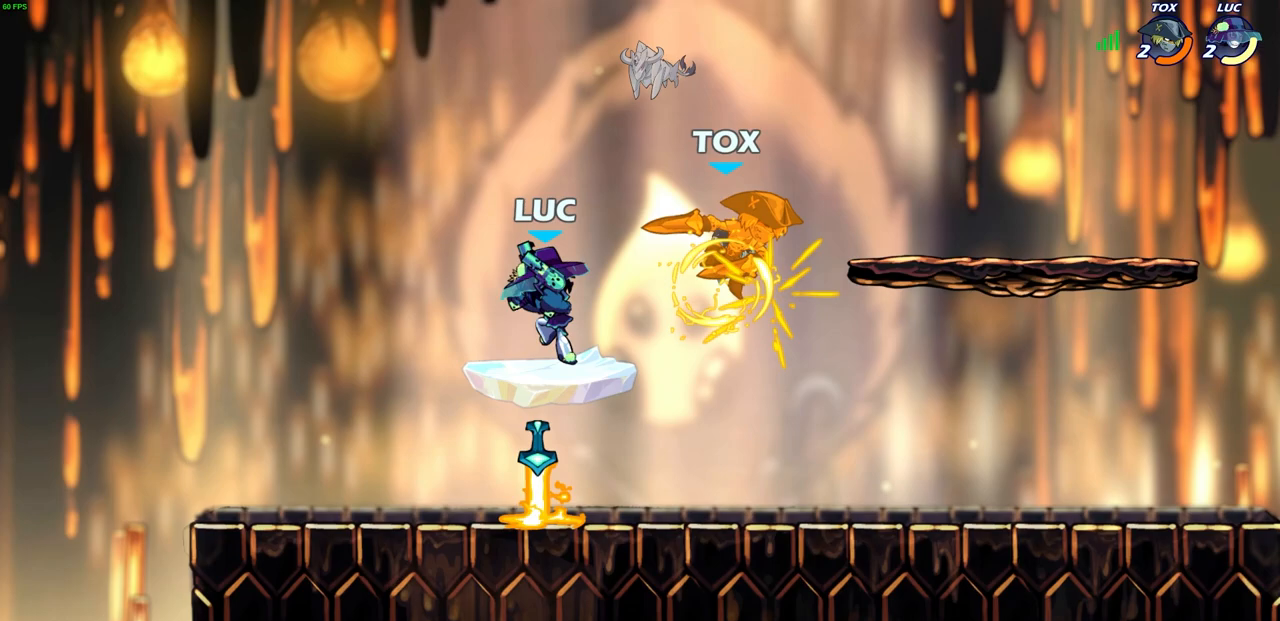
{"buttons": ["R2"], "left_stick": "right", "events": [[50, "SQUARE", "down"], [50, "left_stick", "right"], [133, "SQUARE", "up"], [217, "SQUARE", "down"], [333, "SQUARE", "up"], [450, "R2", "down"]]}
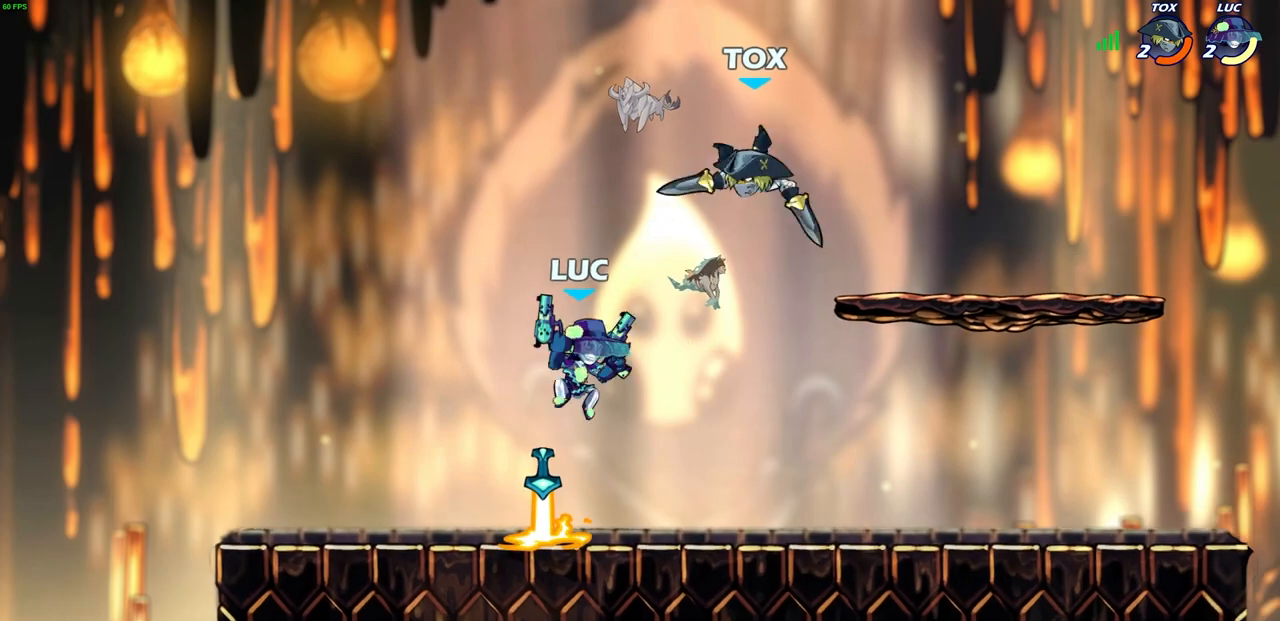
{"buttons": [], "left_stick": "left", "events": [[117, "CIRCLE", "down"], [150, "R2", "up"], [233, "CIRCLE", "up"], [233, "left_stick", "up"], [367, "left_stick", "left"]]}
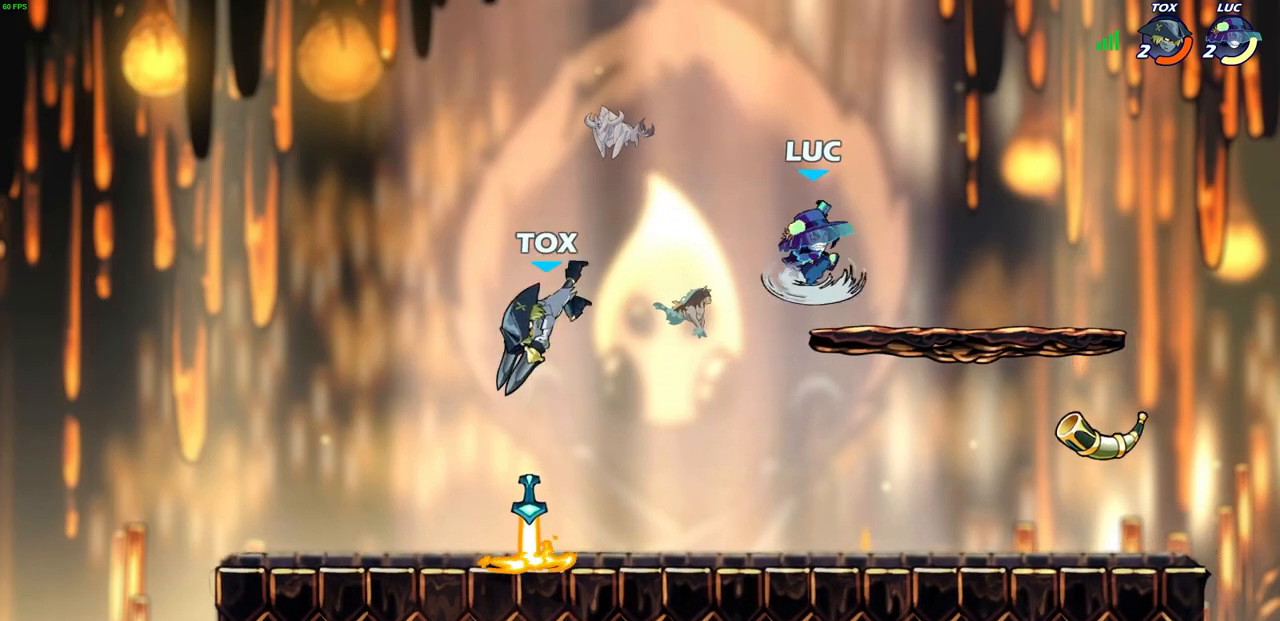
{"buttons": [], "left_stick": "right", "events": [[67, "left_stick", "right"]]}
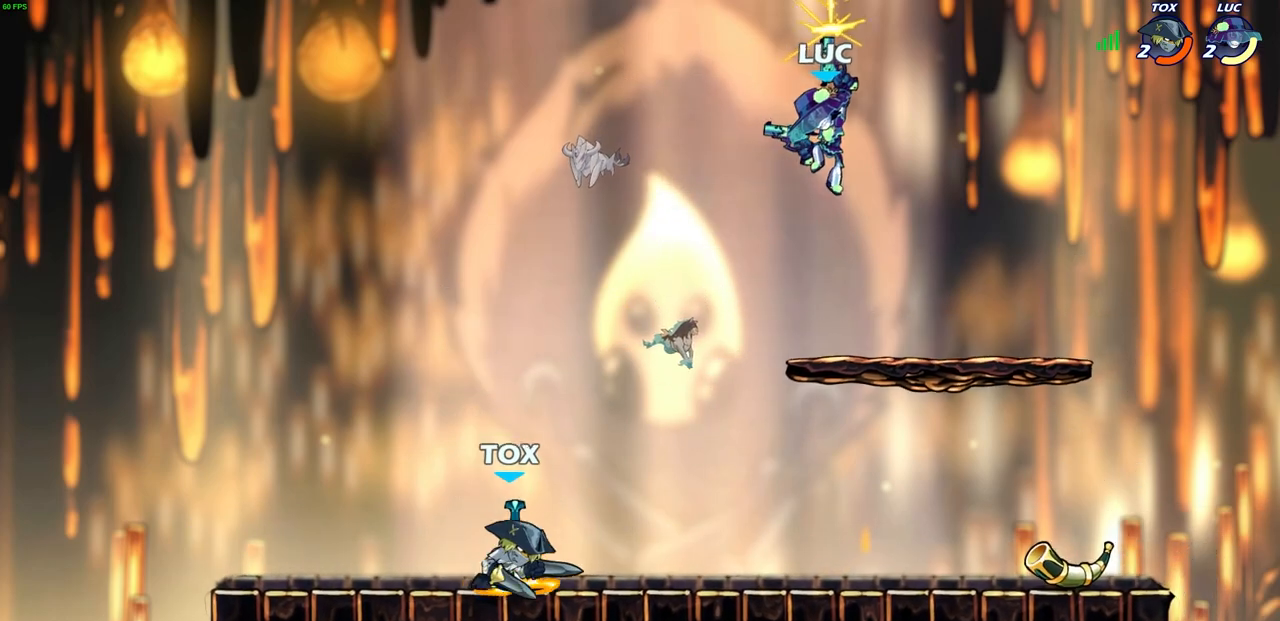
{"buttons": [], "left_stick": "down-left", "events": [[417, "left_stick", "down-left"]]}
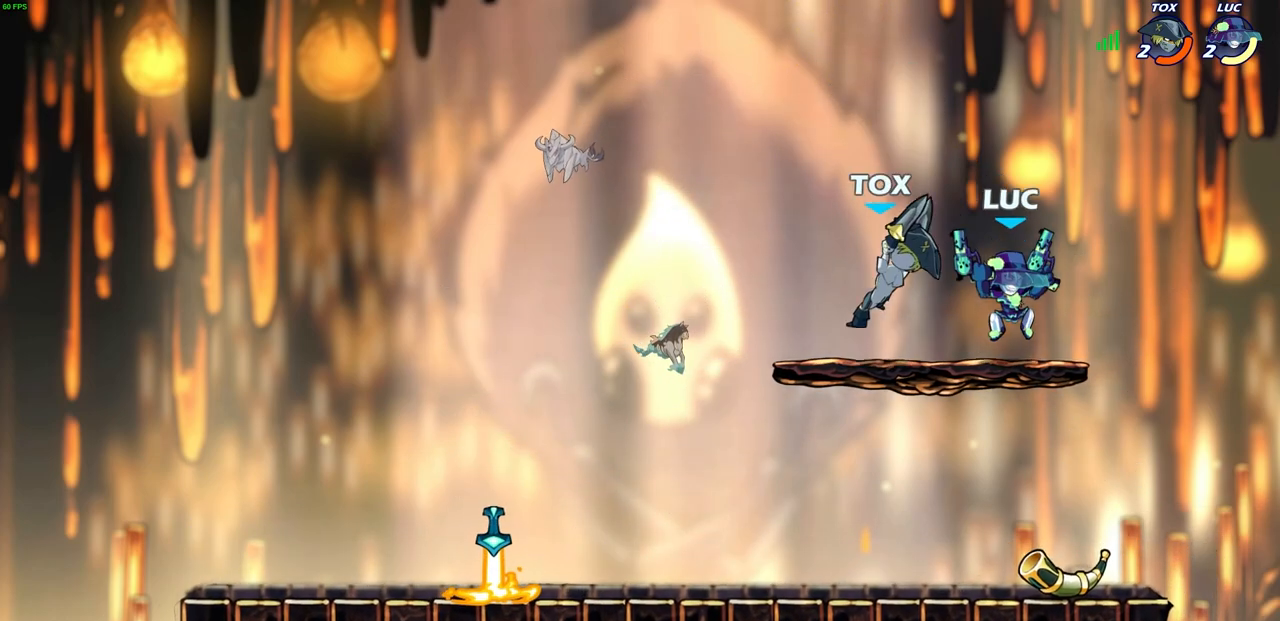
{"buttons": [], "left_stick": "center", "events": [[50, "left_stick", "up-left"], [300, "left_stick", "down-left"], [350, "CIRCLE", "down"], [400, "left_stick", "center"], [433, "CIRCLE", "up"]]}
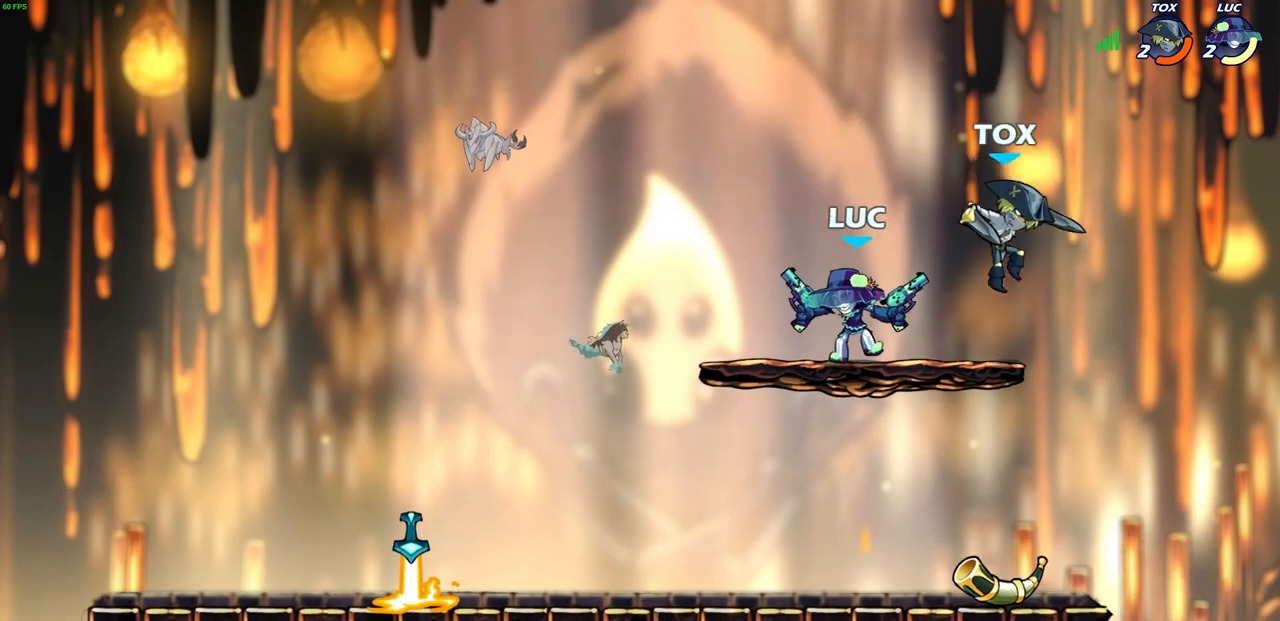
{"buttons": [], "left_stick": "center", "events": []}
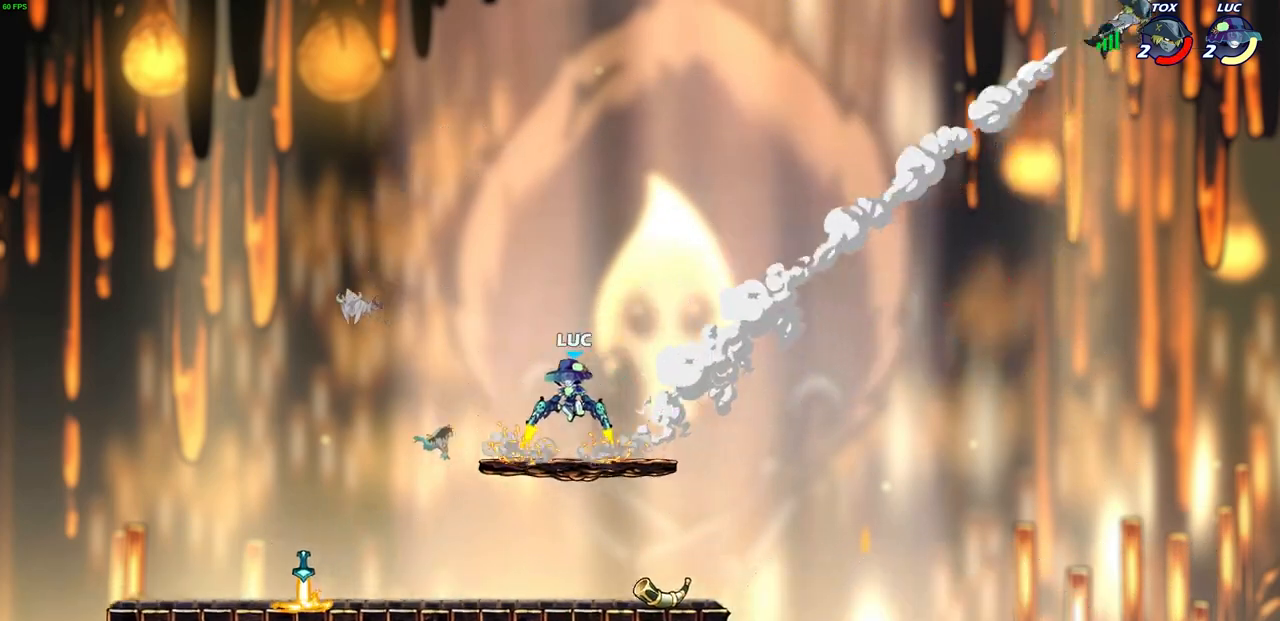
{"buttons": [], "left_stick": "center", "events": []}
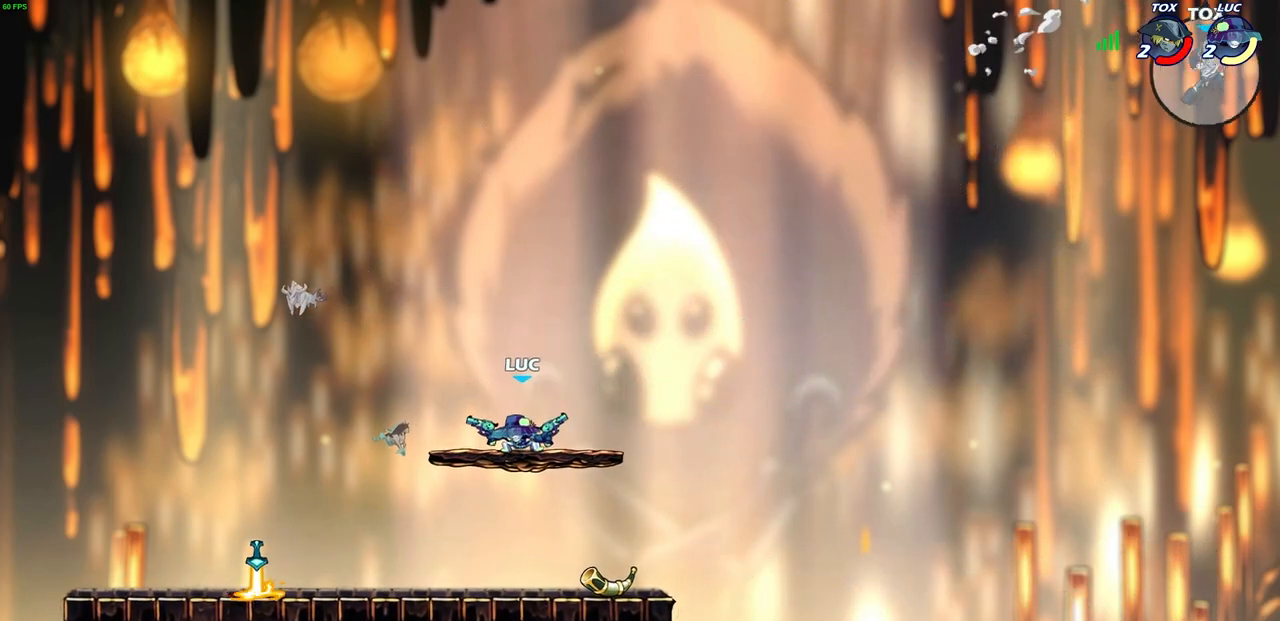
{"buttons": [], "left_stick": "right", "events": [[383, "left_stick", "right"]]}
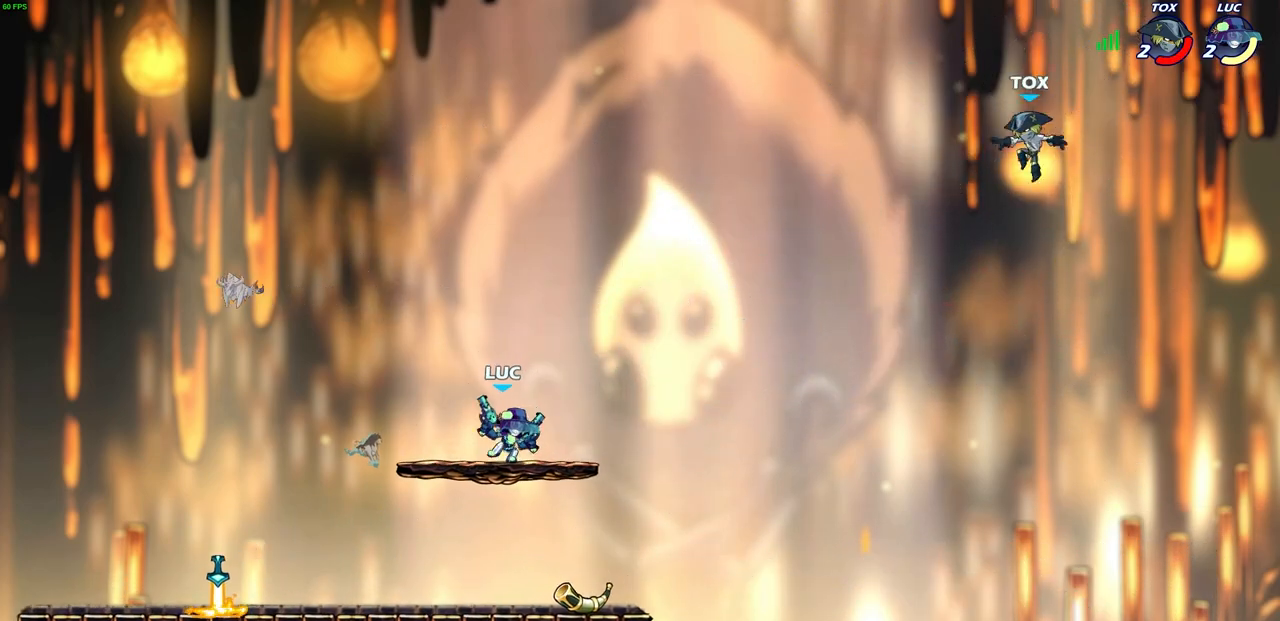
{"buttons": [], "left_stick": "center", "events": [[100, "R2", "down"], [133, "CIRCLE", "down"], [250, "R2", "up"], [367, "CIRCLE", "up"], [400, "left_stick", "center"]]}
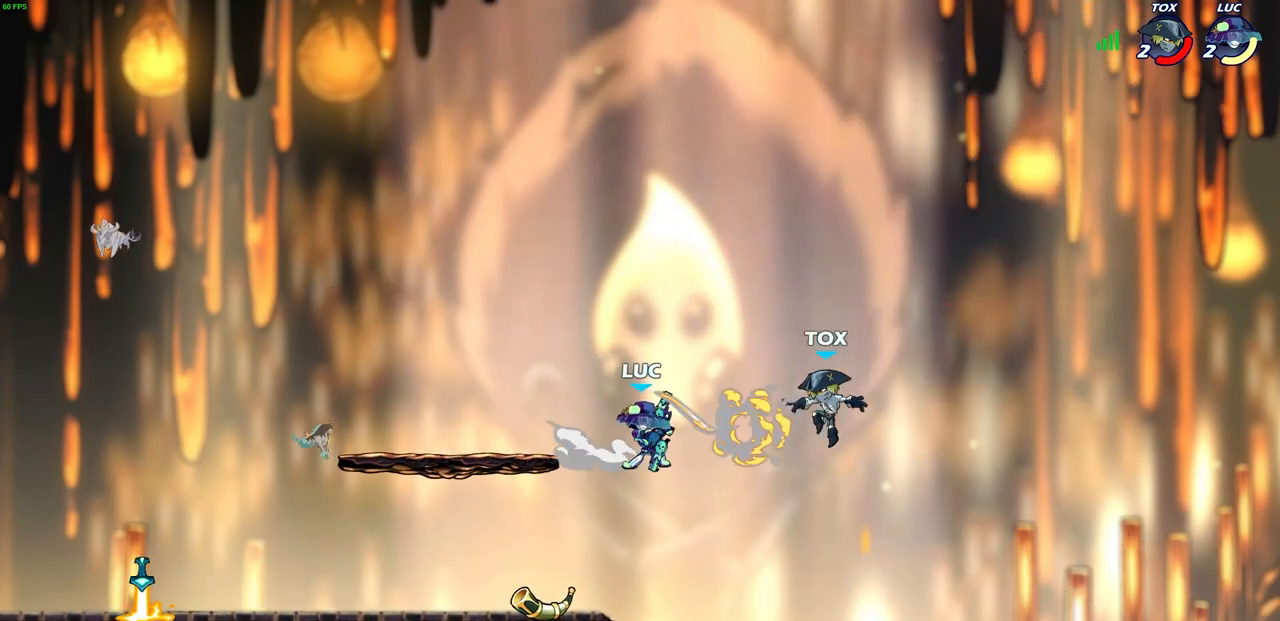
{"buttons": [], "left_stick": "up", "events": [[500, "left_stick", "up"]]}
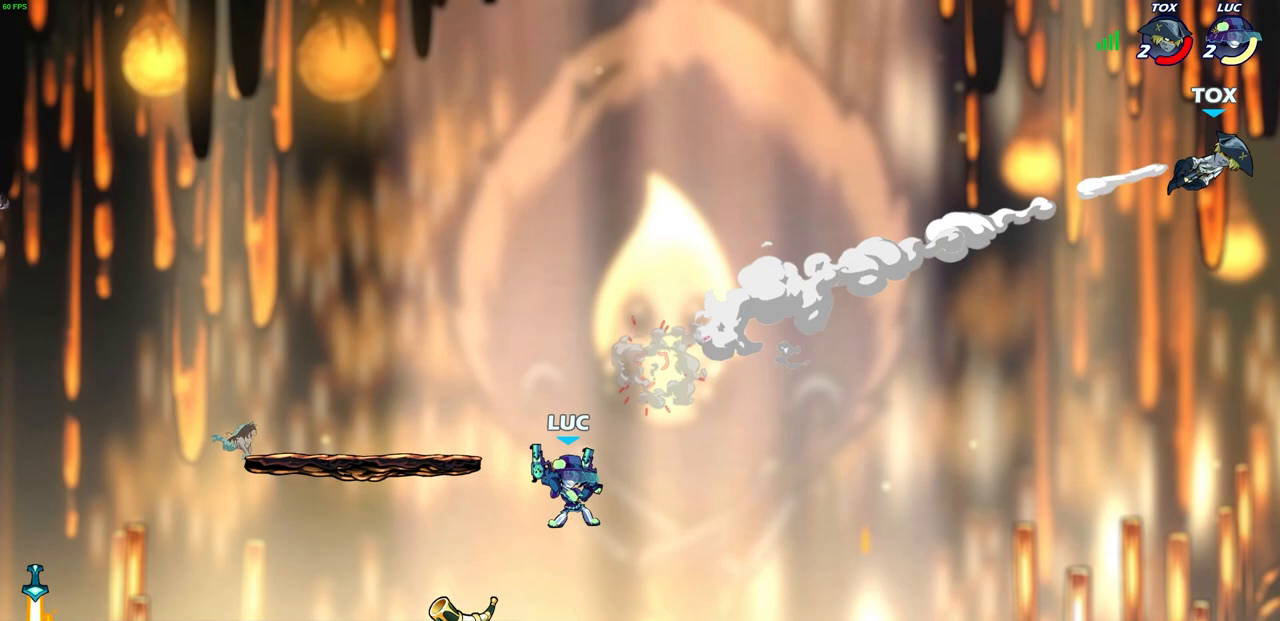
{"buttons": [], "left_stick": "up", "events": [[67, "R2", "down"], [367, "R2", "up"]]}
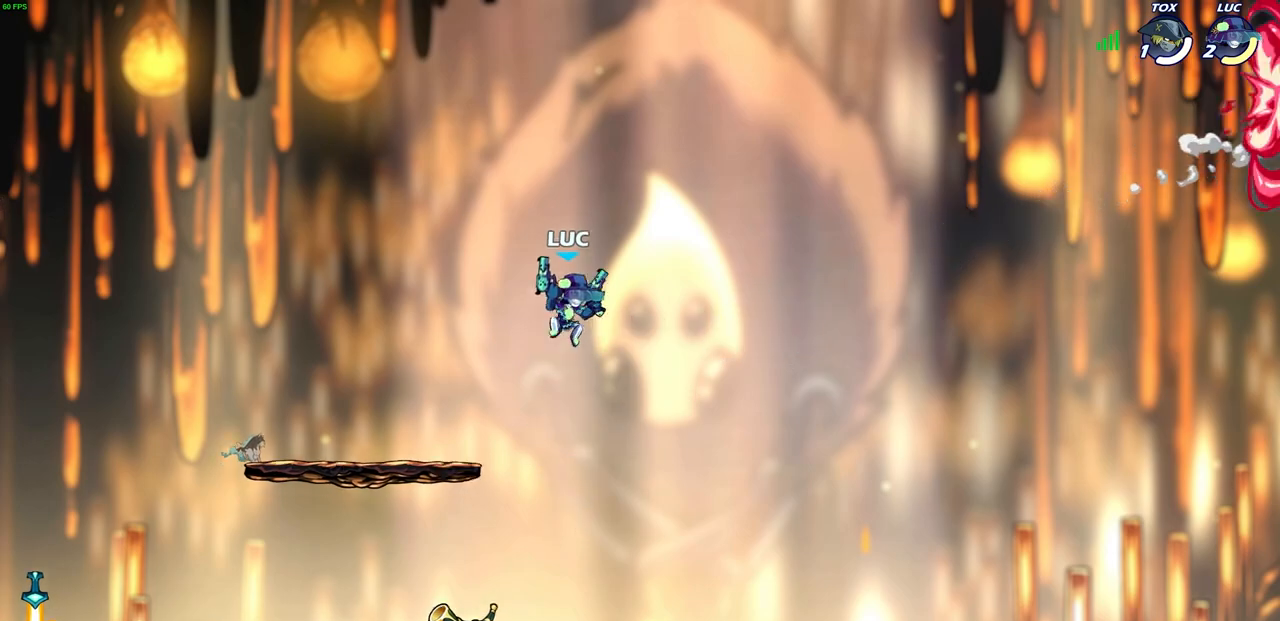
{"buttons": [], "left_stick": "left", "events": [[233, "left_stick", "up-left"], [367, "left_stick", "left"]]}
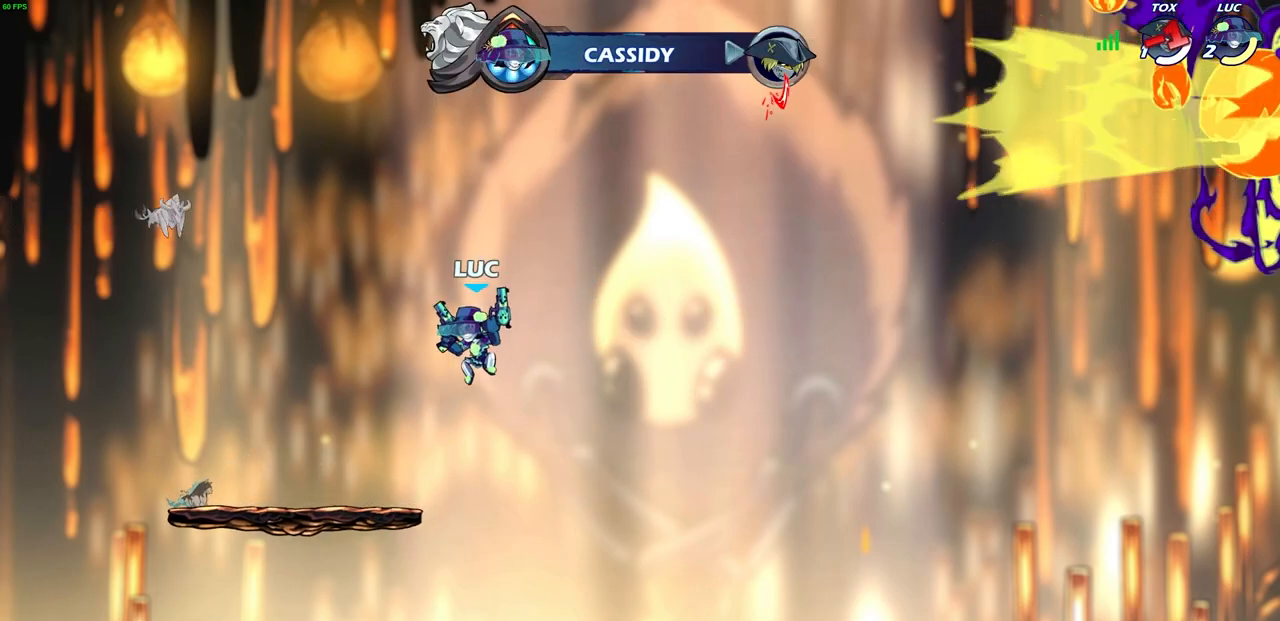
{"buttons": ["R2"], "left_stick": "up-right", "events": [[433, "R2", "down"], [483, "left_stick", "up-right"]]}
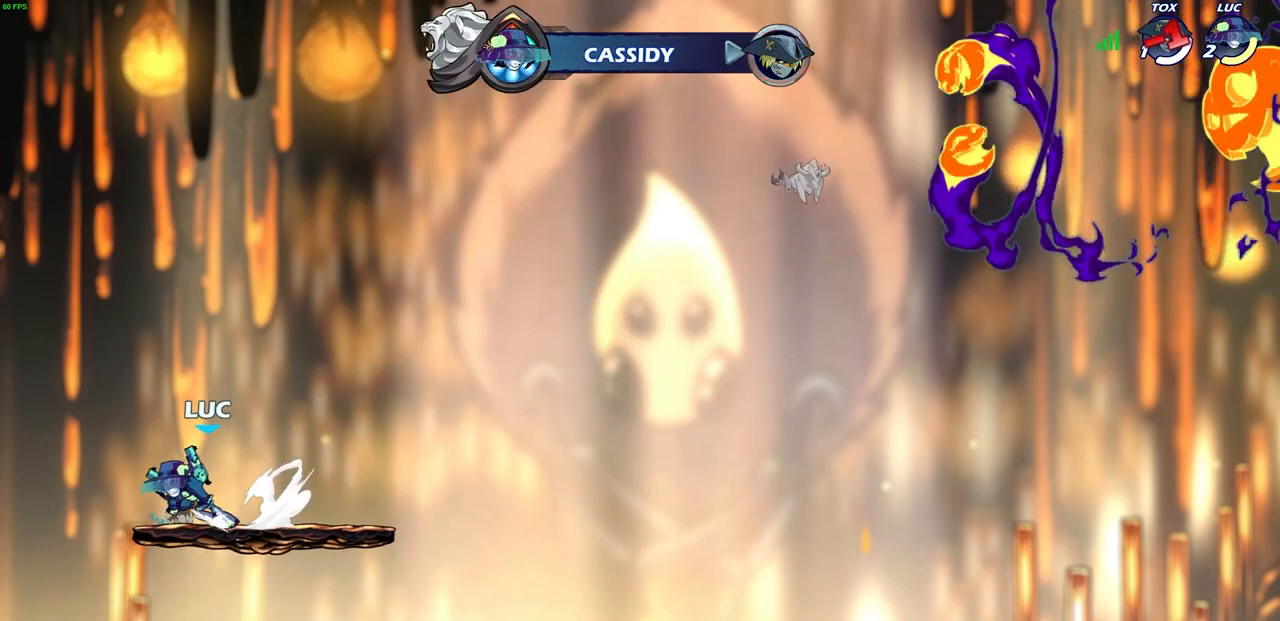
{"buttons": ["CIRCLE"], "left_stick": "center", "events": [[17, "CIRCLE", "down"], [83, "left_stick", "center"], [150, "R2", "up"]]}
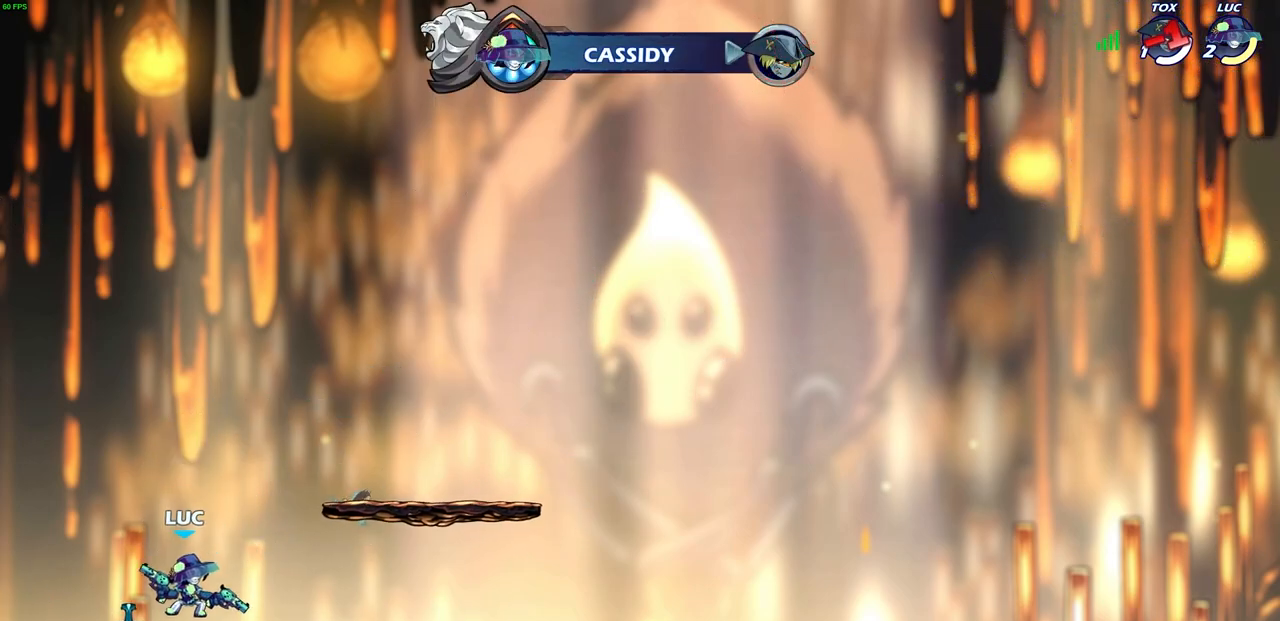
{"buttons": [], "left_stick": "center", "events": [[33, "CIRCLE", "up"]]}
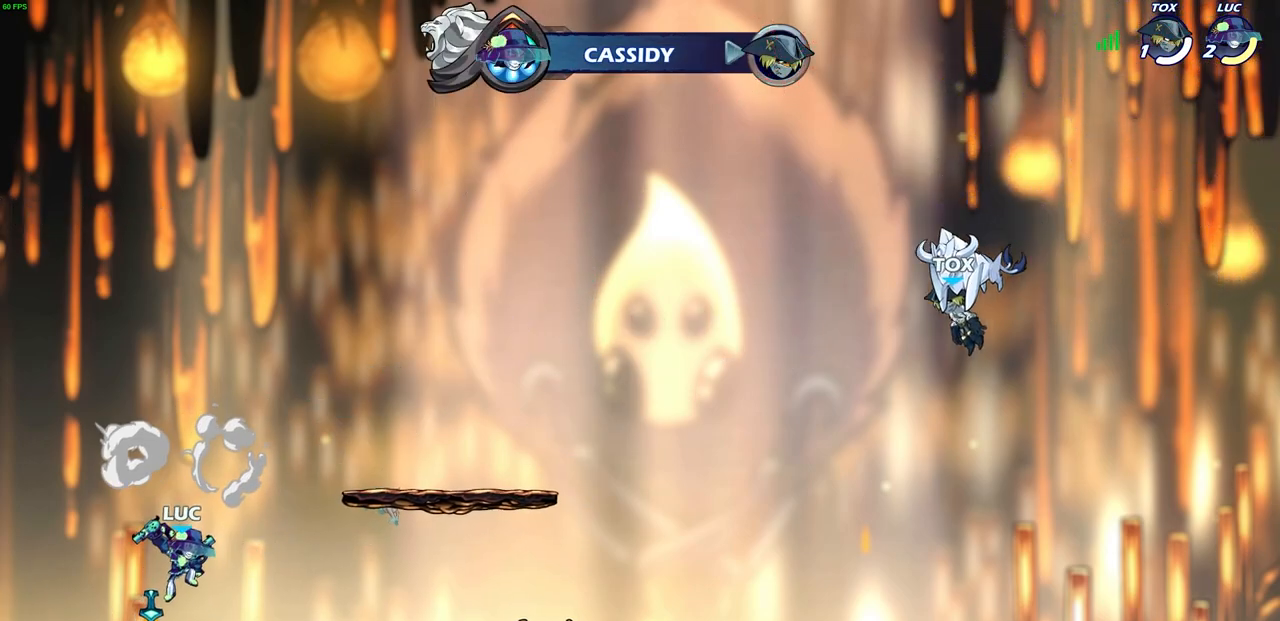
{"buttons": ["CROSS", "SQUARE", "R2"], "left_stick": "up-left", "events": [[183, "left_stick", "right"], [383, "R2", "down"], [417, "CROSS", "down"], [450, "left_stick", "up-left"], [483, "SQUARE", "down"]]}
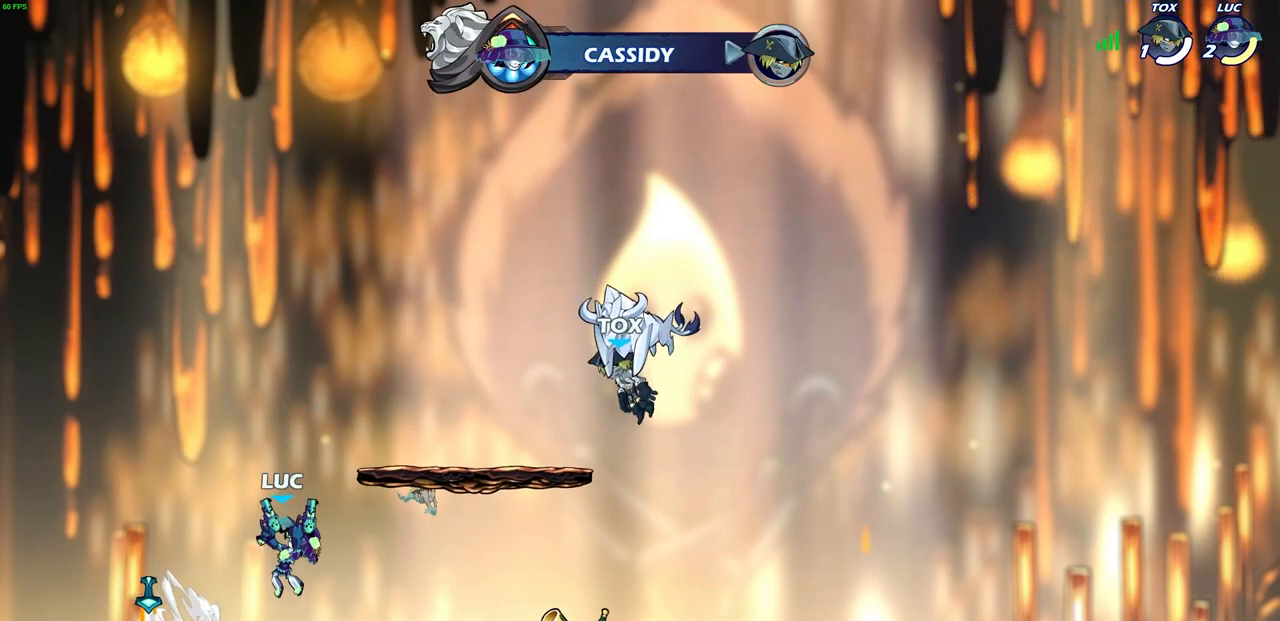
{"buttons": [], "left_stick": "center", "events": [[67, "SQUARE", "up"], [83, "CROSS", "up"], [100, "R2", "up"], [133, "left_stick", "center"]]}
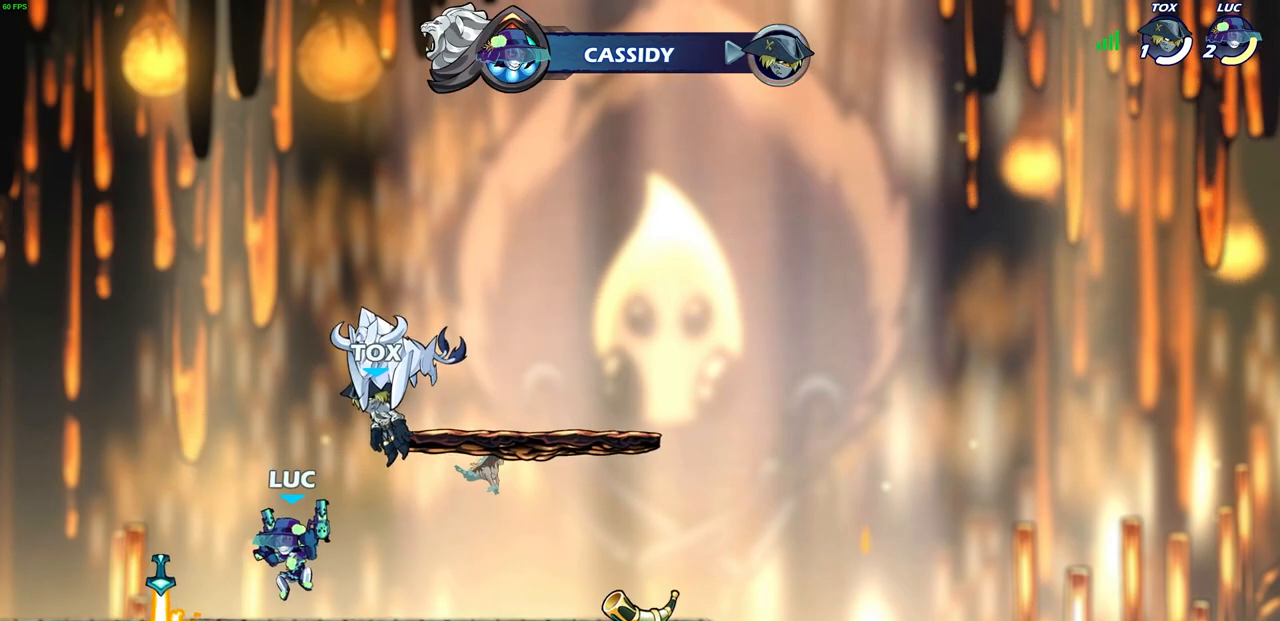
{"buttons": [], "left_stick": "center", "events": [[17, "left_stick", "left"], [133, "R2", "down"], [183, "CROSS", "down"], [200, "left_stick", "up-right"], [267, "SQUARE", "down"], [367, "CROSS", "up"], [367, "R2", "up"], [367, "SQUARE", "up"], [367, "left_stick", "center"]]}
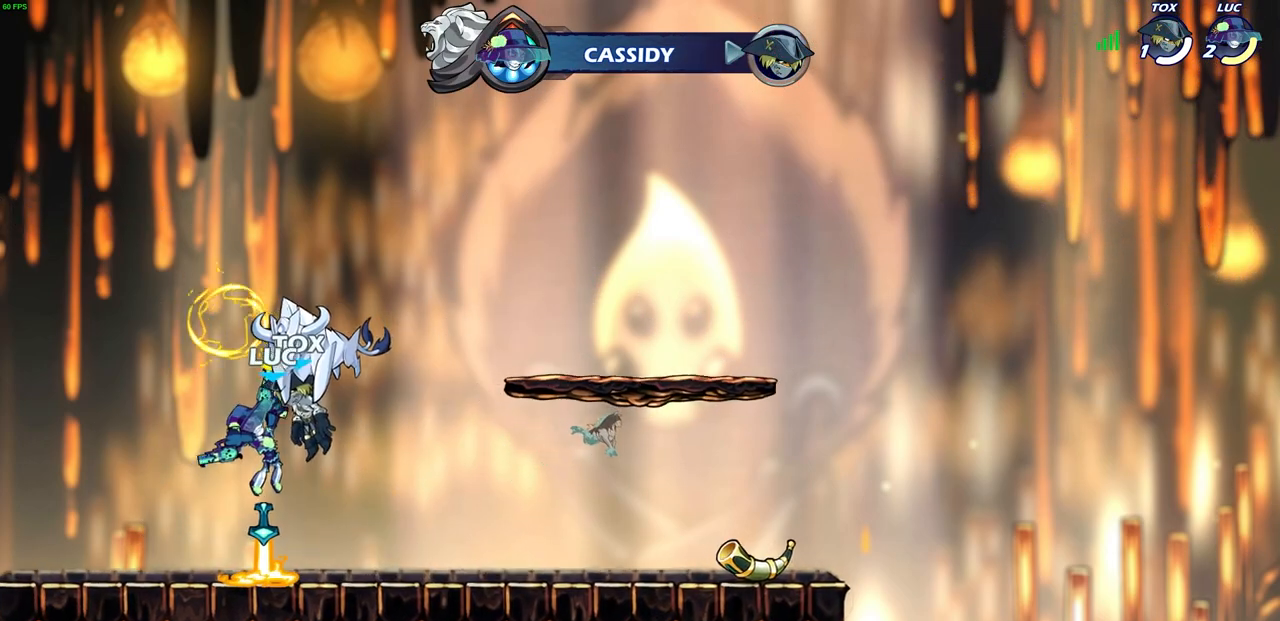
{"buttons": ["CROSS", "R2"], "left_stick": "right", "events": [[333, "left_stick", "right"], [450, "R2", "down"], [467, "CROSS", "down"]]}
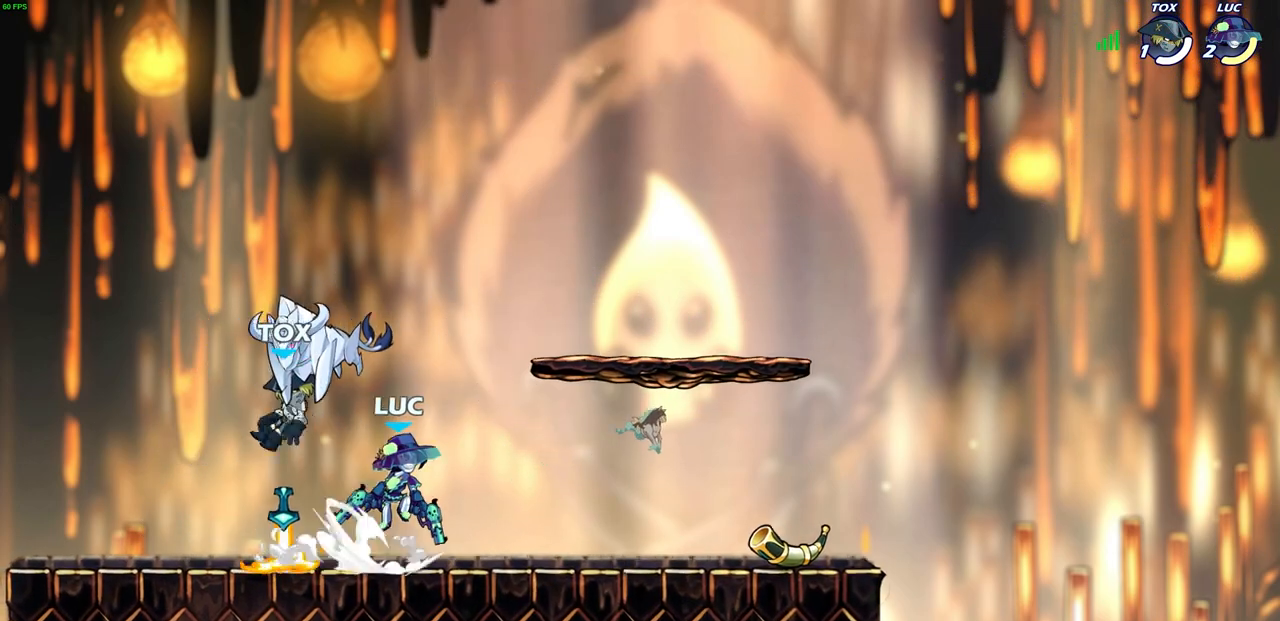
{"buttons": [], "left_stick": "center", "events": [[17, "left_stick", "up-left"], [33, "SQUARE", "down"], [100, "CROSS", "up"], [150, "SQUARE", "up"], [167, "R2", "up"], [183, "left_stick", "center"]]}
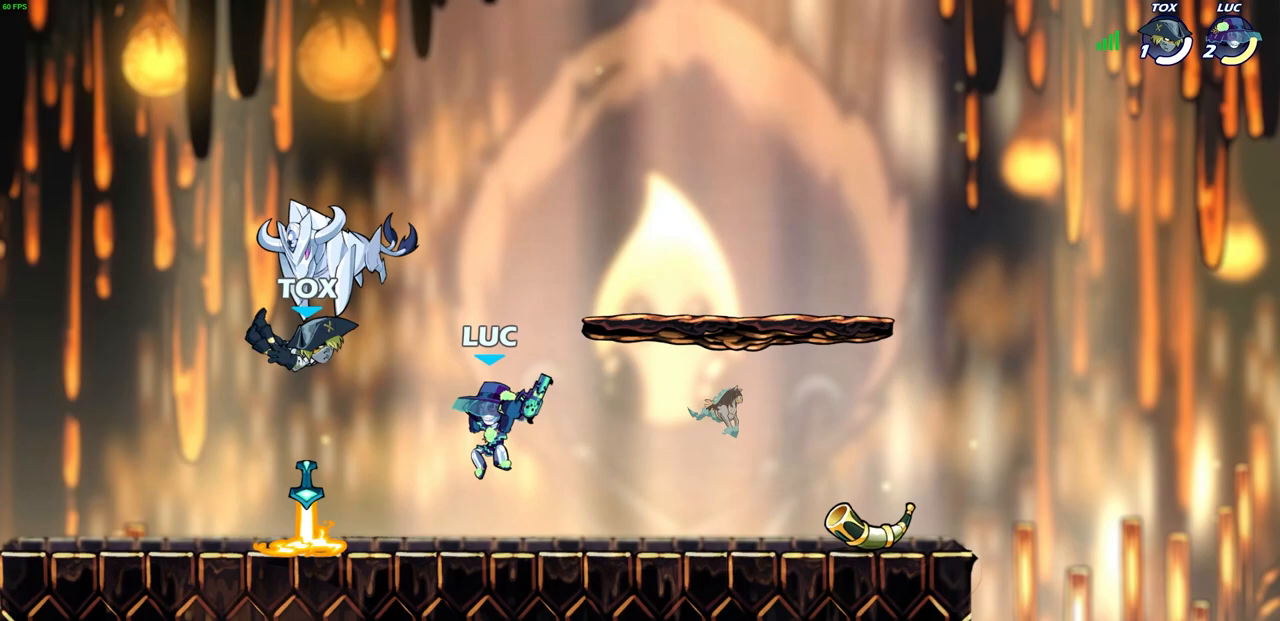
{"buttons": [], "left_stick": "center", "events": [[200, "SQUARE", "down"], [283, "SQUARE", "up"], [383, "SQUARE", "down"], [483, "SQUARE", "up"]]}
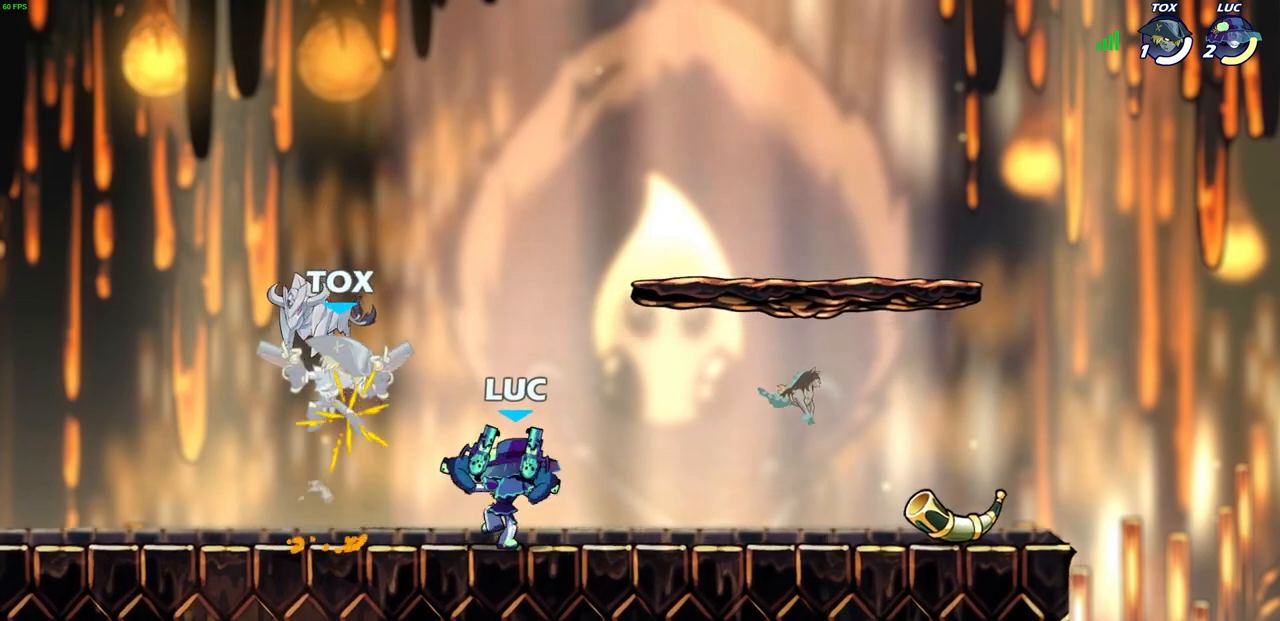
{"buttons": ["SQUARE"], "left_stick": "center", "events": [[67, "SQUARE", "down"], [150, "SQUARE", "up"], [233, "SQUARE", "down"], [317, "SQUARE", "up"], [400, "SQUARE", "down"]]}
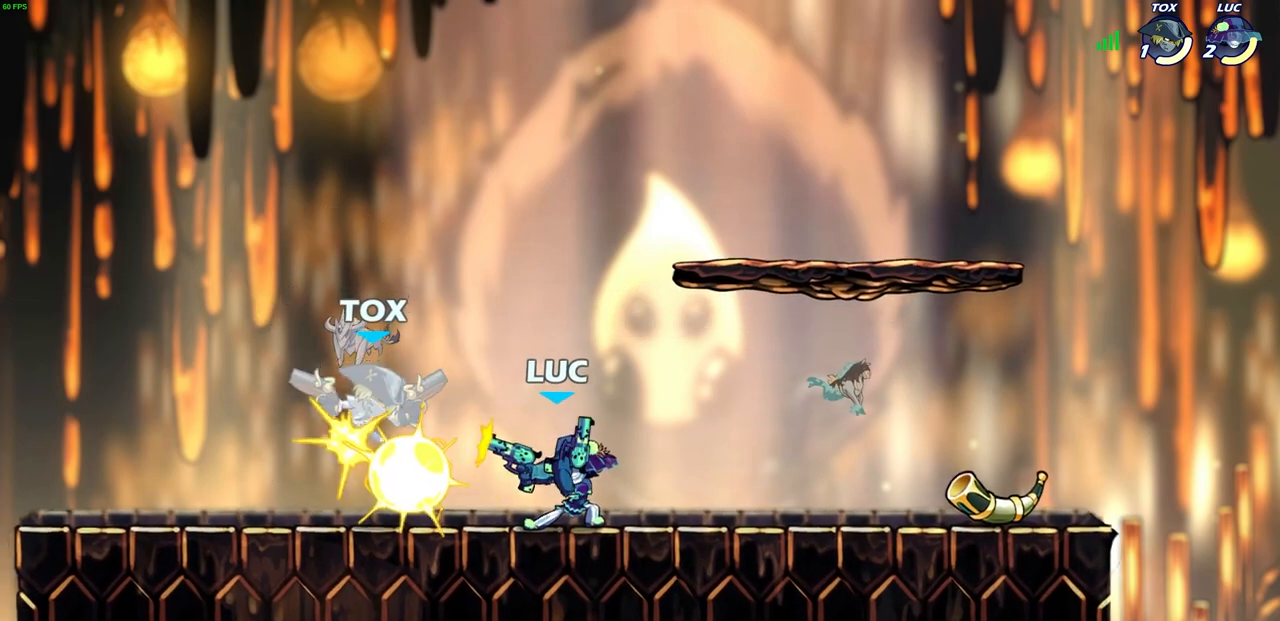
{"buttons": [], "left_stick": "center", "events": [[33, "SQUARE", "up"], [83, "left_stick", "up-left"], [250, "R2", "down"], [250, "left_stick", "up"], [333, "SQUARE", "down"], [367, "R2", "up"], [400, "SQUARE", "up"], [400, "left_stick", "center"]]}
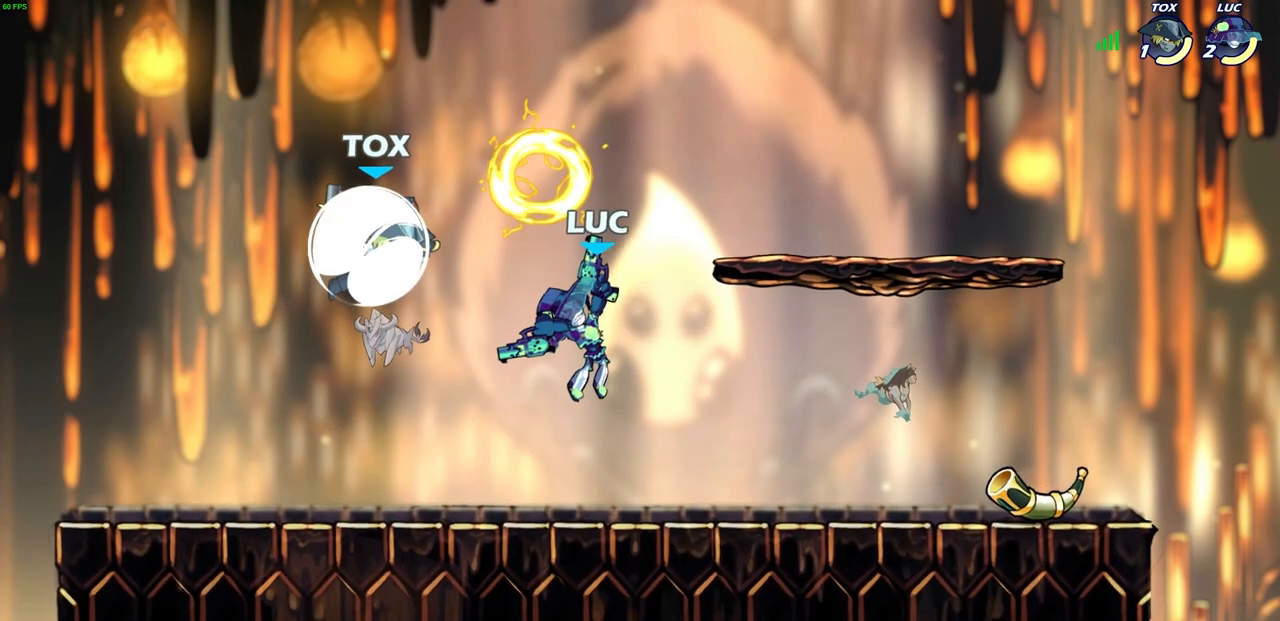
{"buttons": ["CROSS"], "left_stick": "up-right", "events": [[367, "left_stick", "up"], [383, "CROSS", "down"], [417, "left_stick", "up-right"]]}
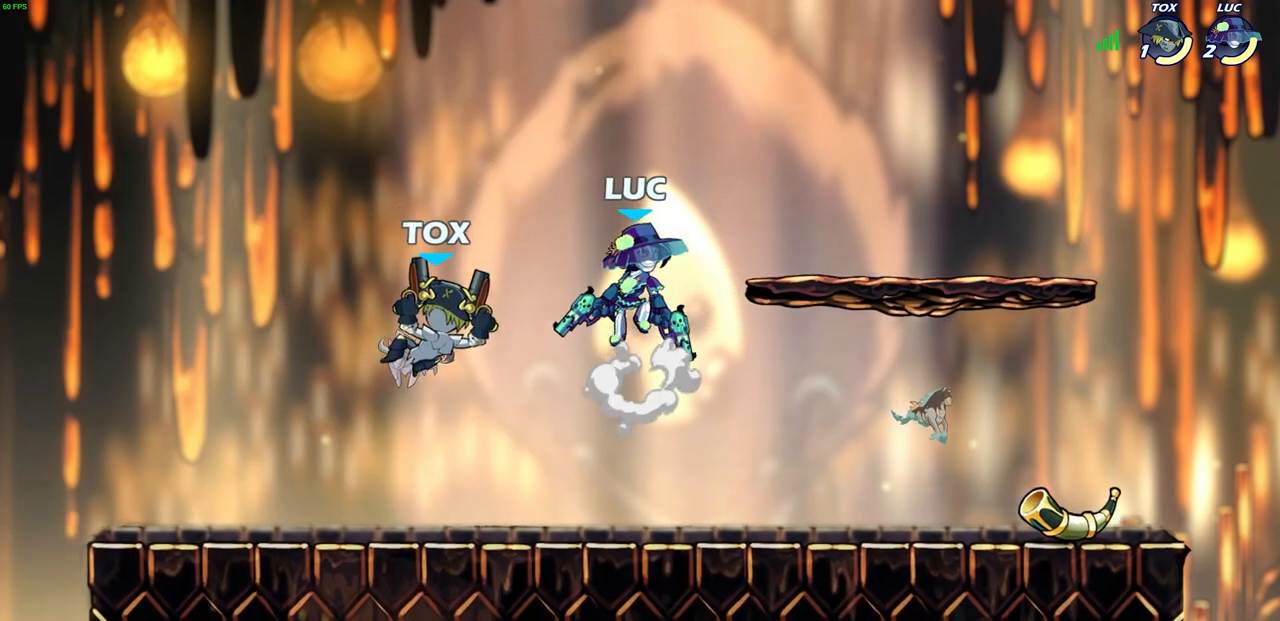
{"buttons": [], "left_stick": "center", "events": [[50, "CROSS", "up"], [200, "left_stick", "down"], [333, "left_stick", "center"], [383, "left_stick", "down-left"], [450, "SQUARE", "down"], [500, "SQUARE", "up"], [500, "left_stick", "center"]]}